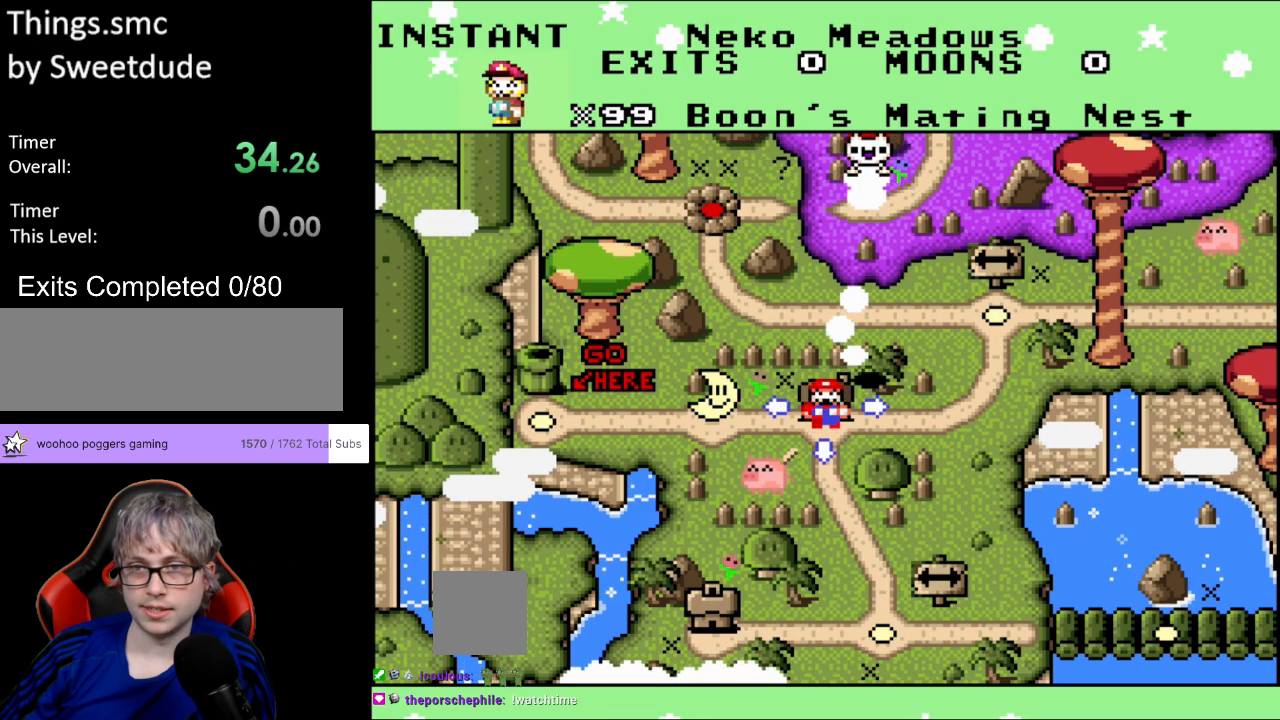
Gameplay with a controller (Nintendo layout); each line is a JSON object with the inputs held at the frame after it. "events" lists button and stick changes between this image and that frame as [ms after this image, input, new state], when the widget could be followed in between. Not read: L3 R3.
{"buttons": [], "events": [[200, "A", "down"], [383, "A", "up"]]}
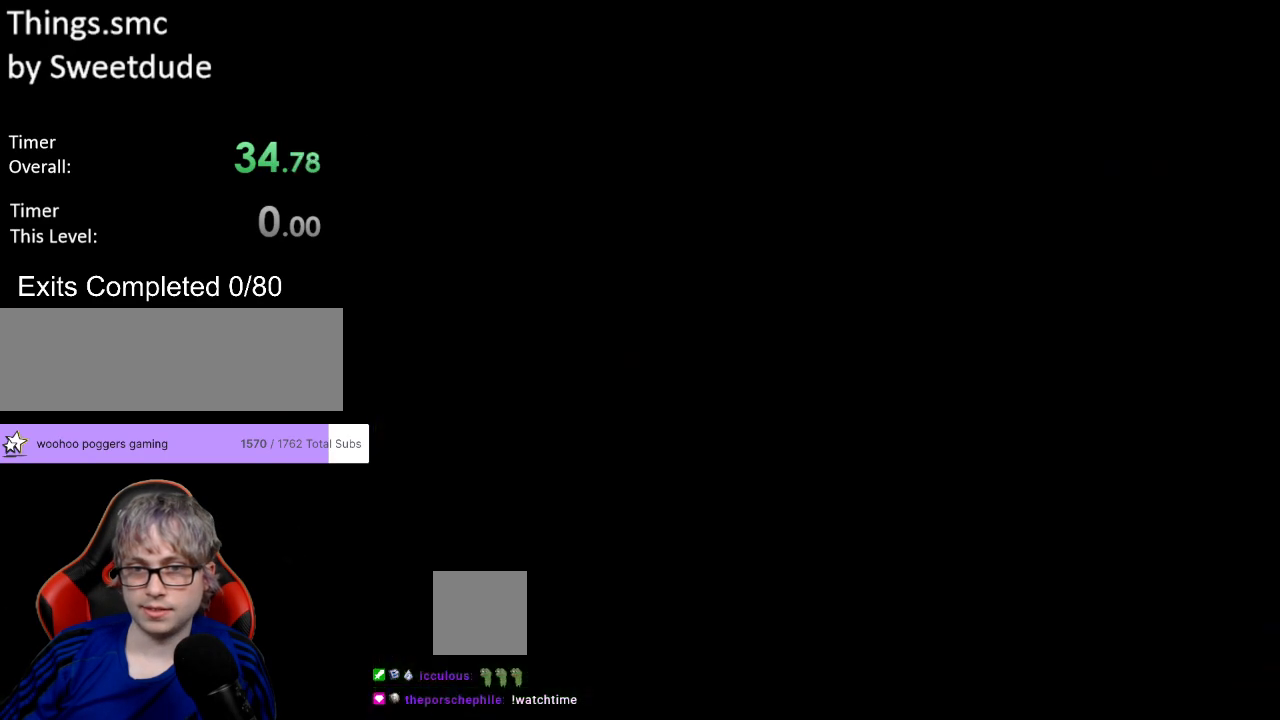
{"buttons": [], "events": []}
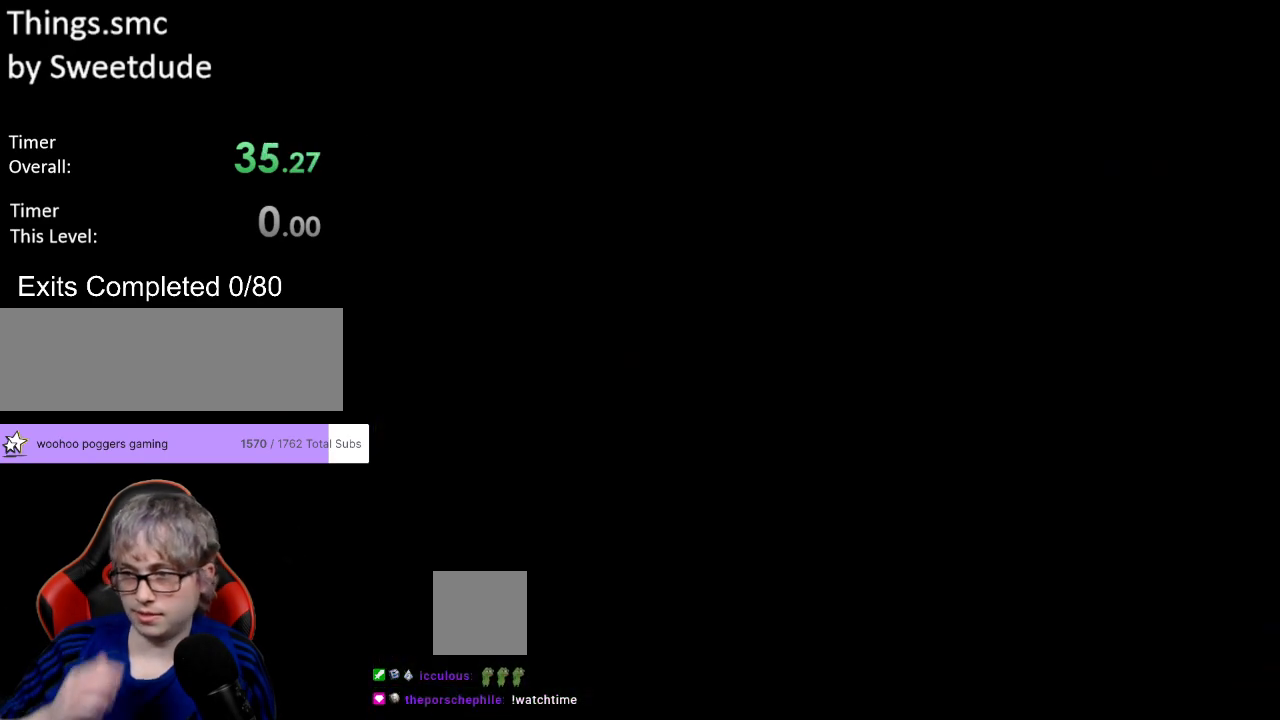
{"buttons": [], "events": []}
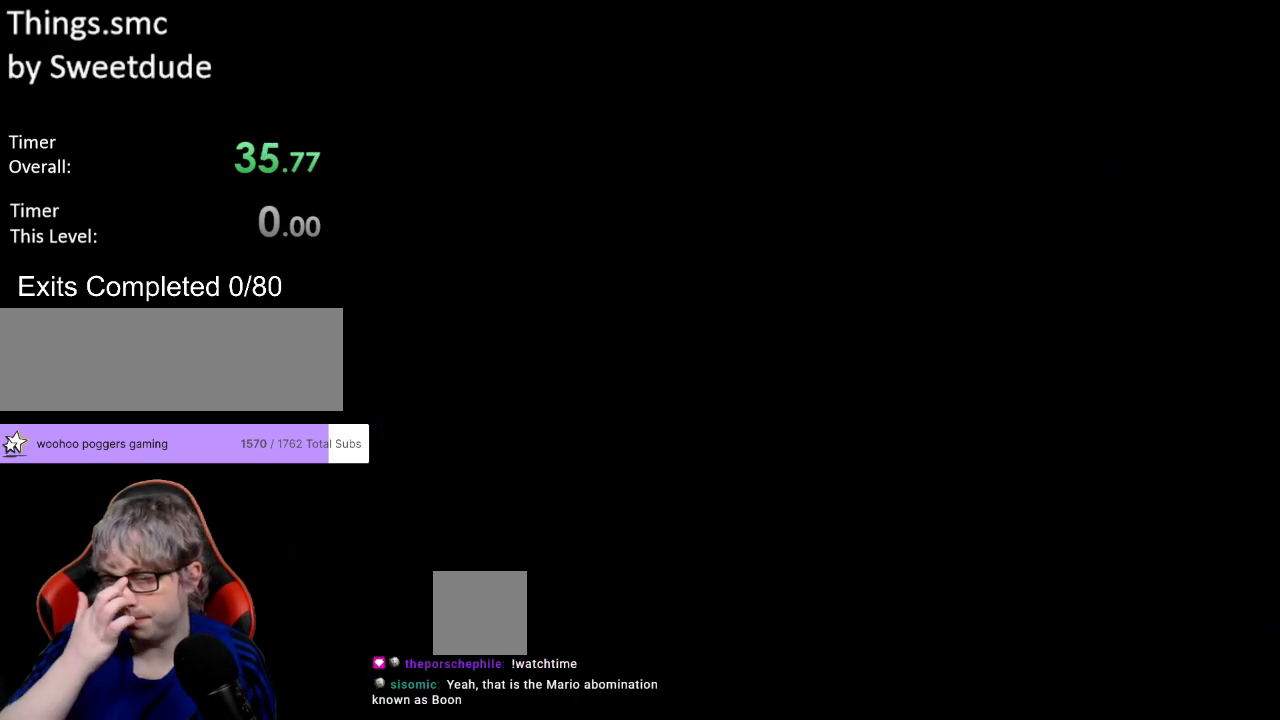
{"buttons": [], "events": []}
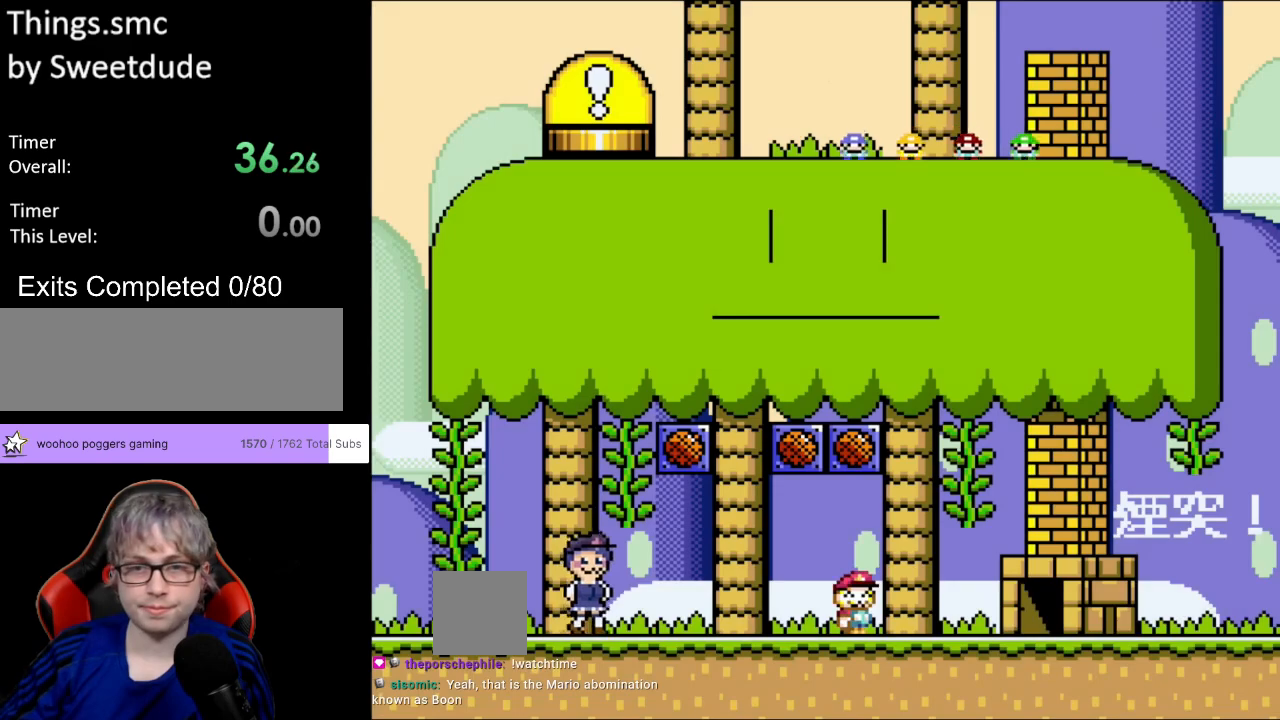
{"buttons": ["Y"], "events": [[283, "Y", "down"]]}
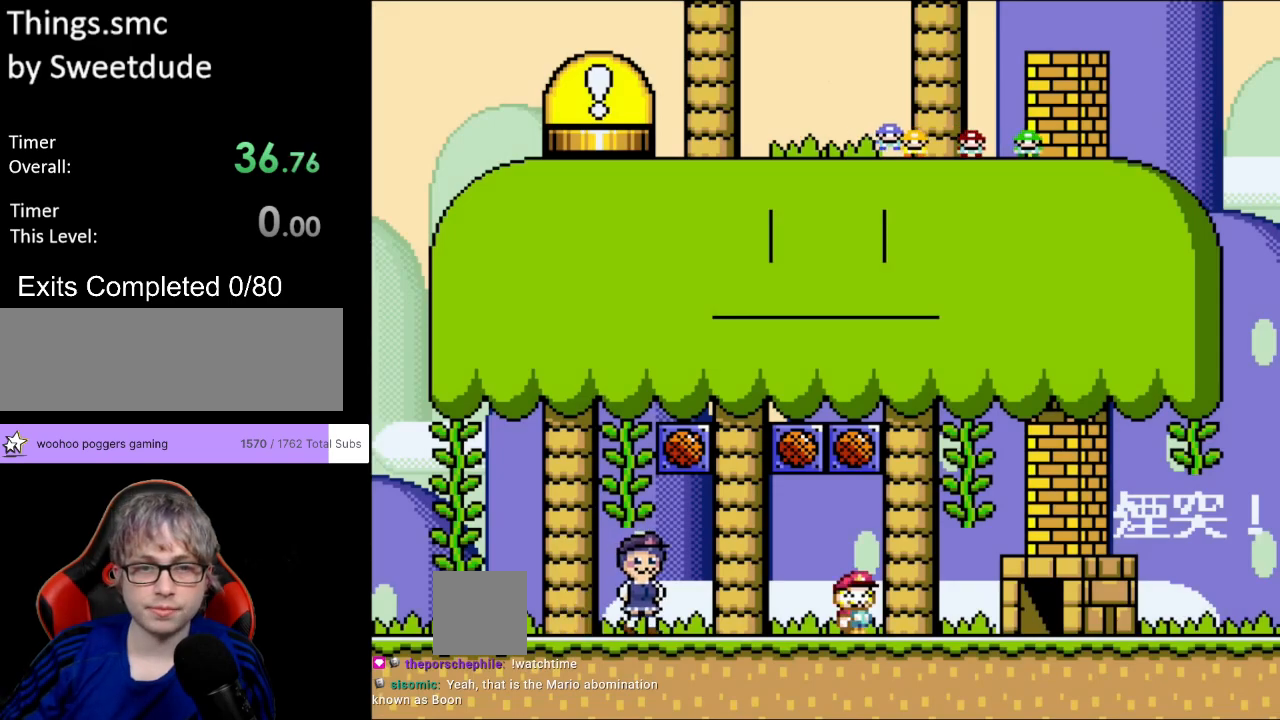
{"buttons": [], "events": [[50, "B", "down"], [267, "B", "up"], [333, "Y", "up"]]}